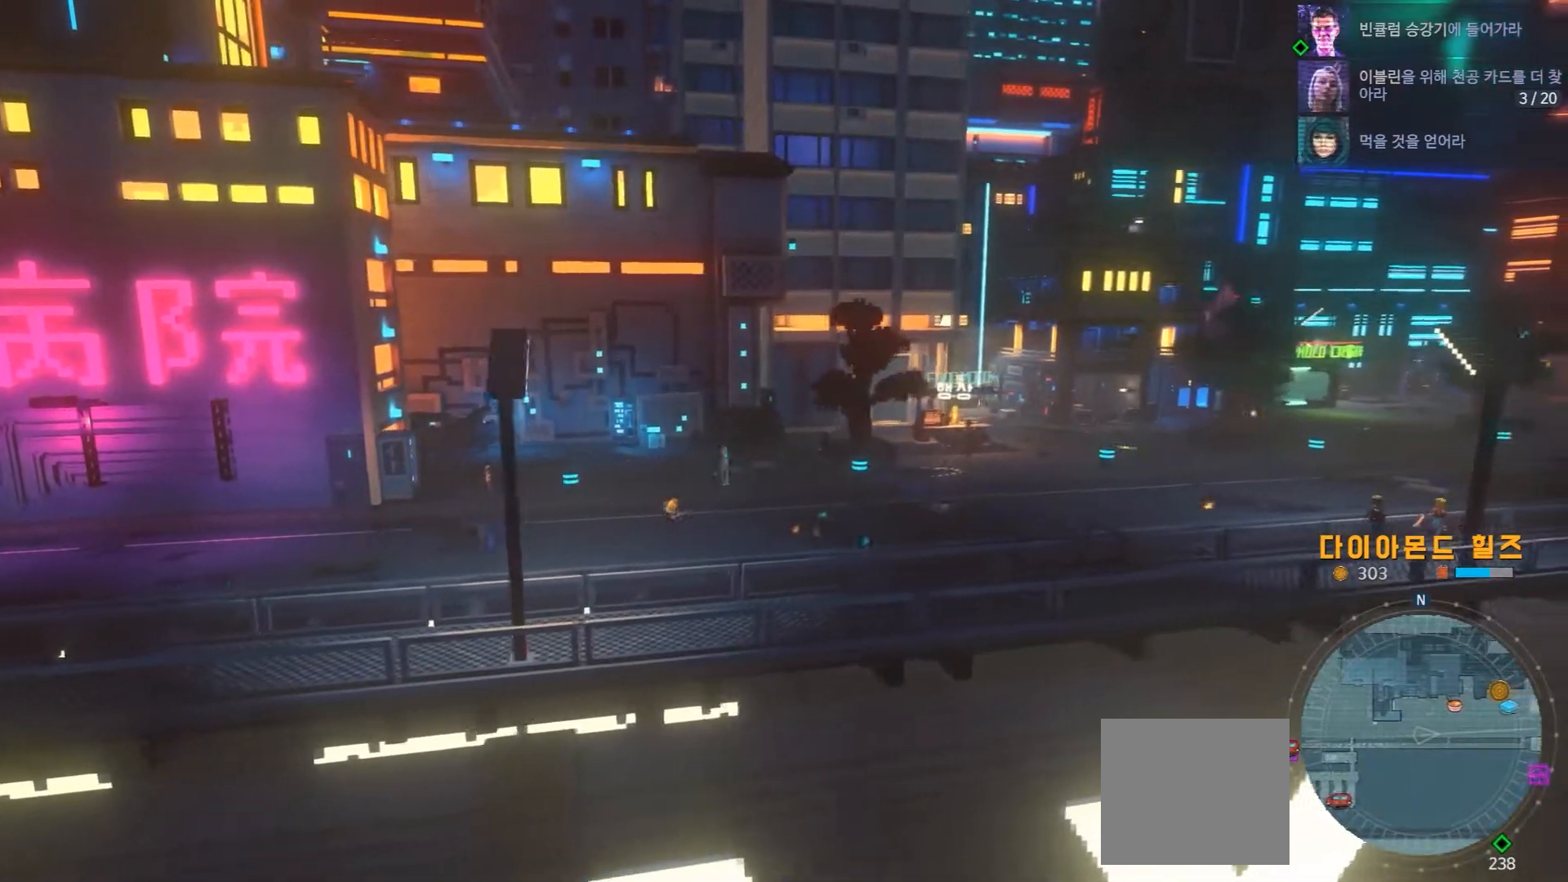
Gameplay with a controller (Xbox layout); each line is a JSON object with the inputs held at the frame after it. "events" lists button and stick changes between this image and that frame as [ms after this image, input, new state], when the widget could be followed in between. Not read: L1 L3 R1 R3.
{"buttons": [], "left_stick": "right", "right_stick": "center"}
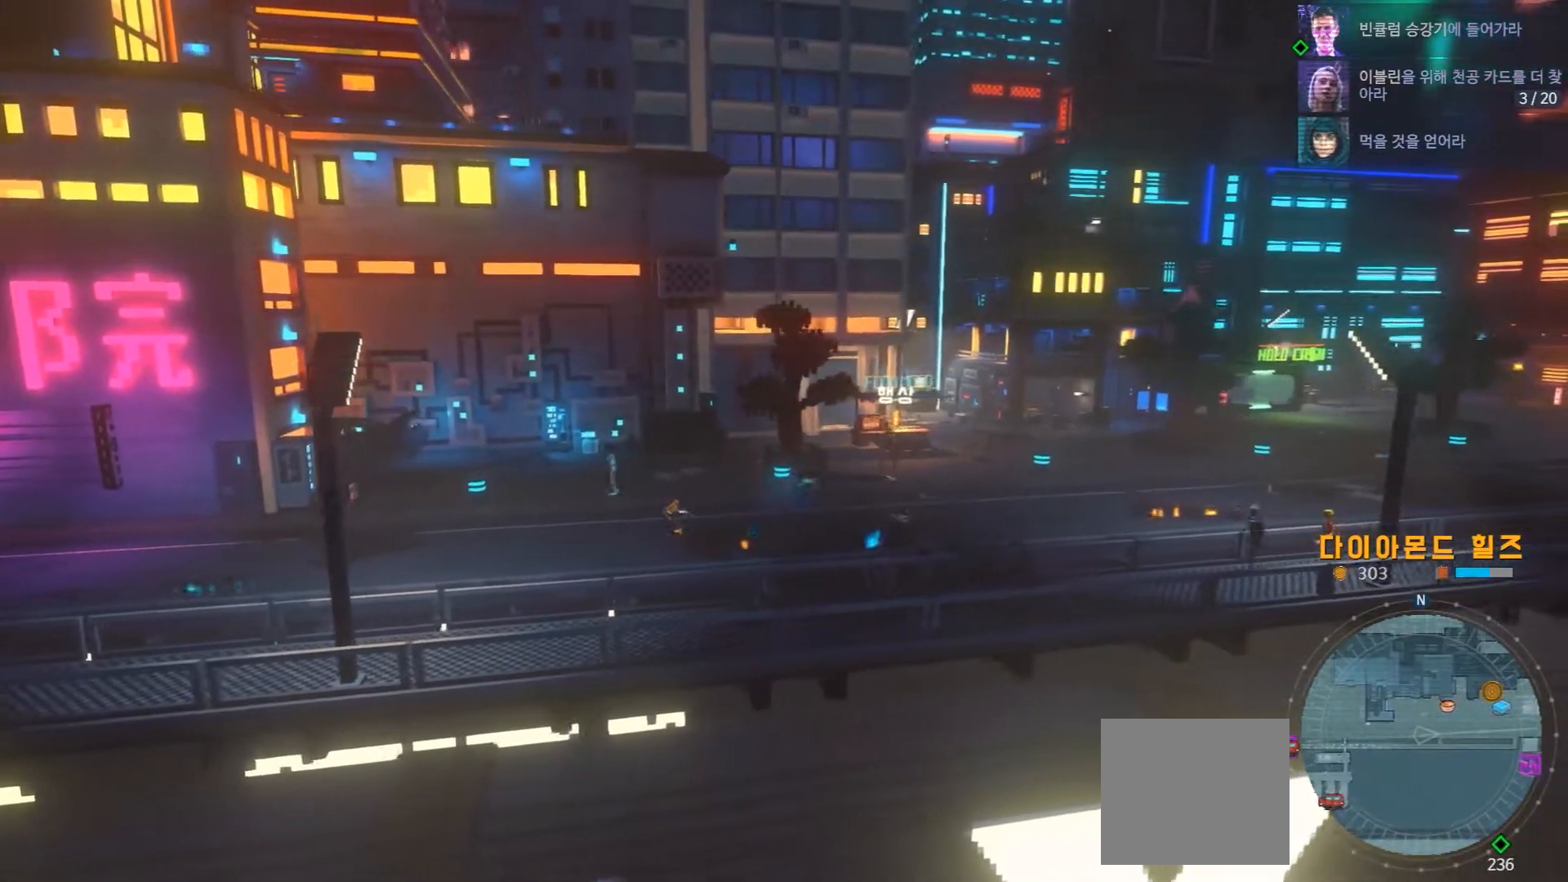
{"buttons": [], "left_stick": "right", "right_stick": "center", "events": []}
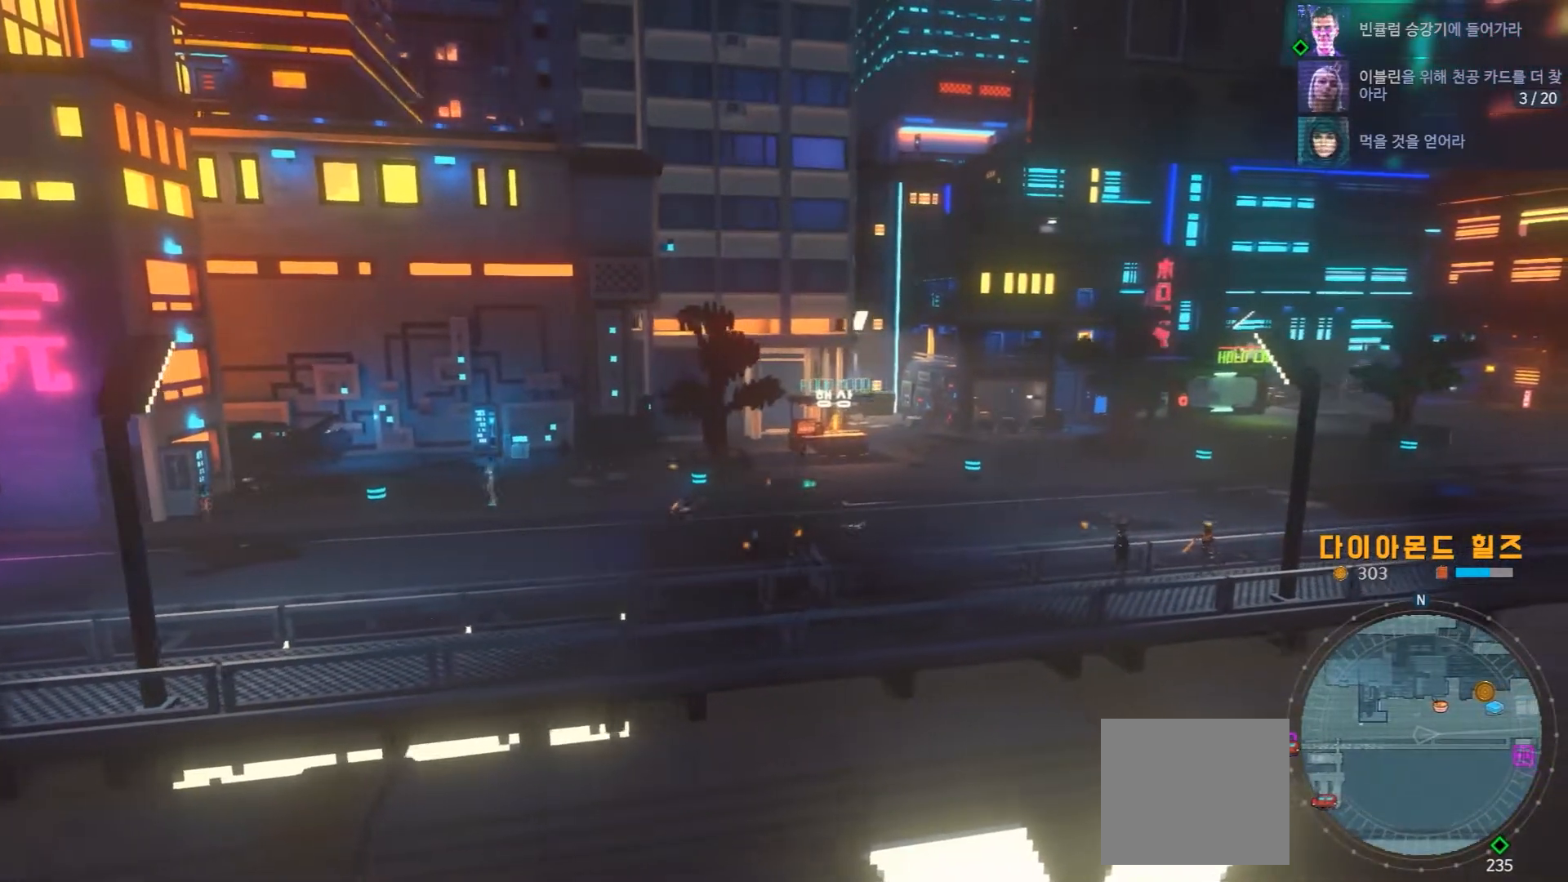
{"buttons": [], "left_stick": "right", "right_stick": "center", "events": []}
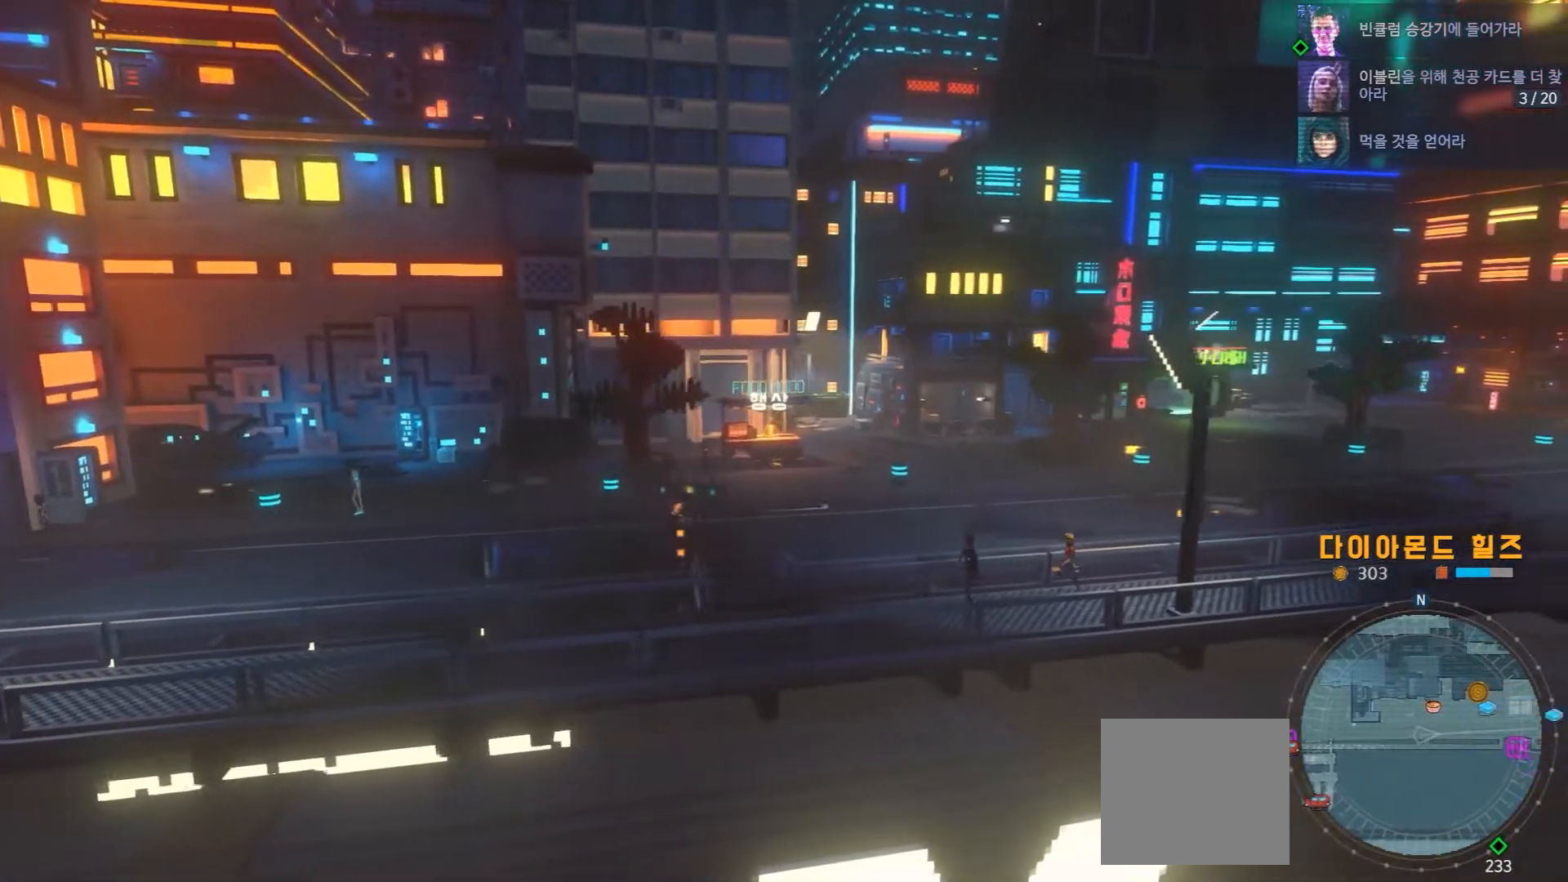
{"buttons": [], "left_stick": "right", "right_stick": "center", "events": []}
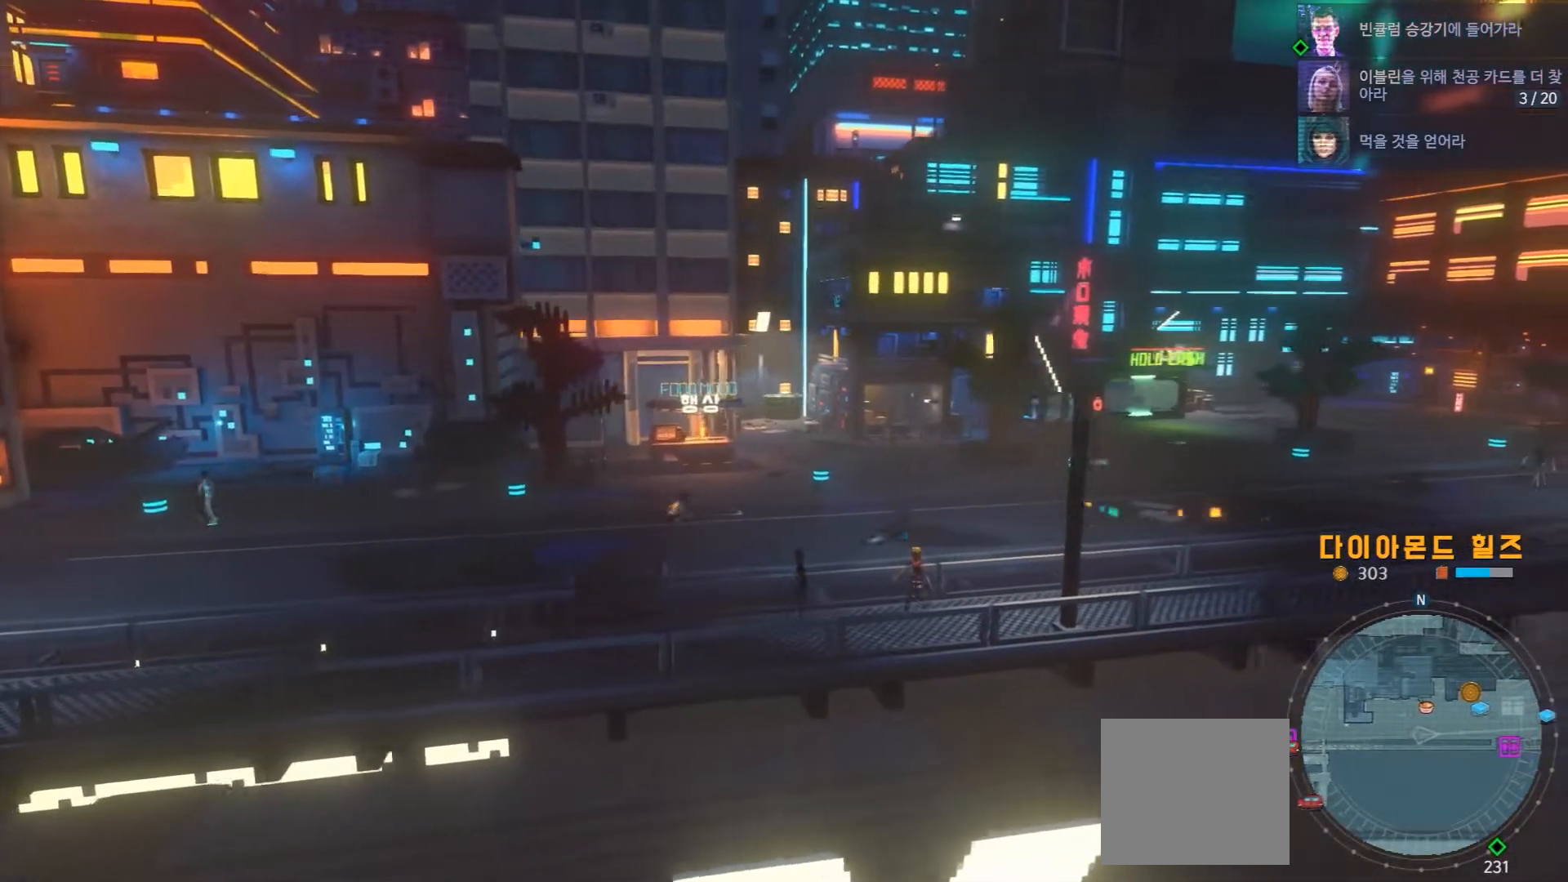
{"buttons": [], "left_stick": "right", "right_stick": "center", "events": []}
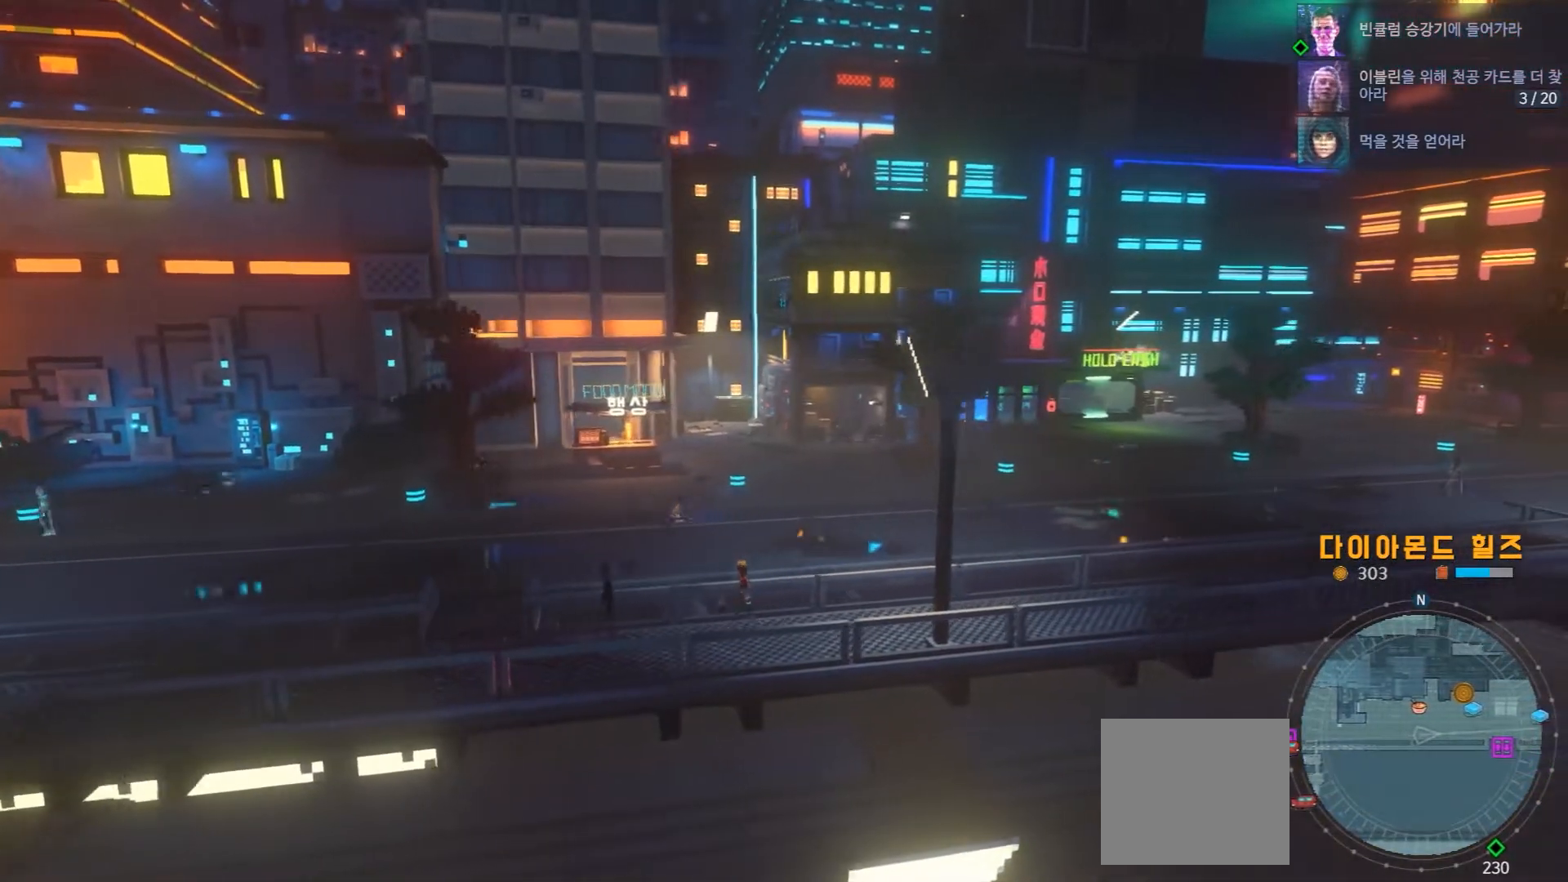
{"buttons": [], "left_stick": "right", "right_stick": "center", "events": []}
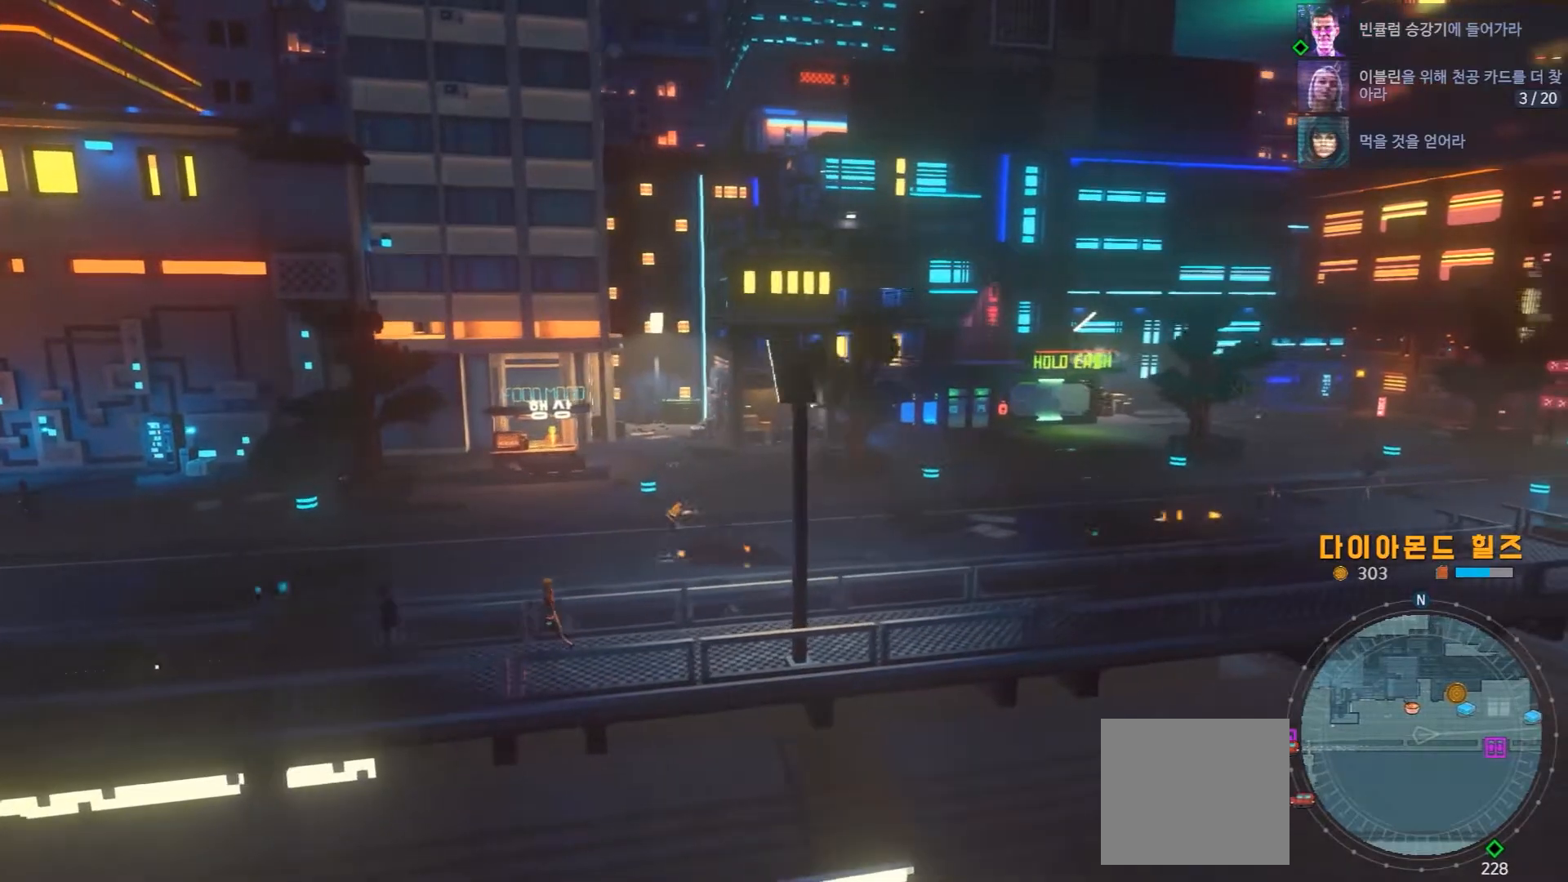
{"buttons": [], "left_stick": "right", "right_stick": "center", "events": []}
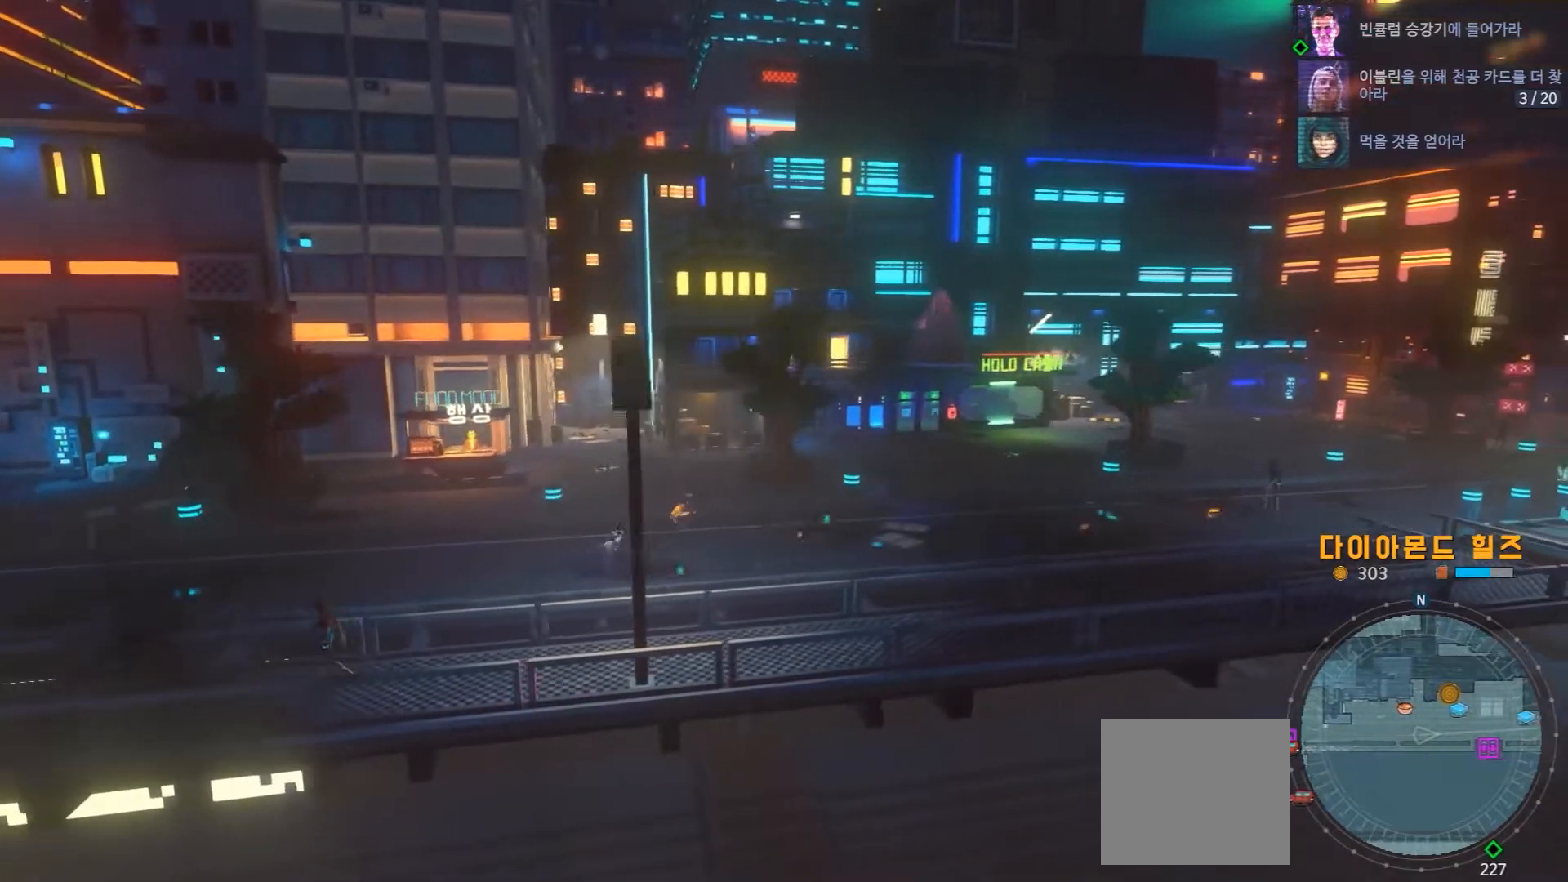
{"buttons": [], "left_stick": "right", "right_stick": "center", "events": []}